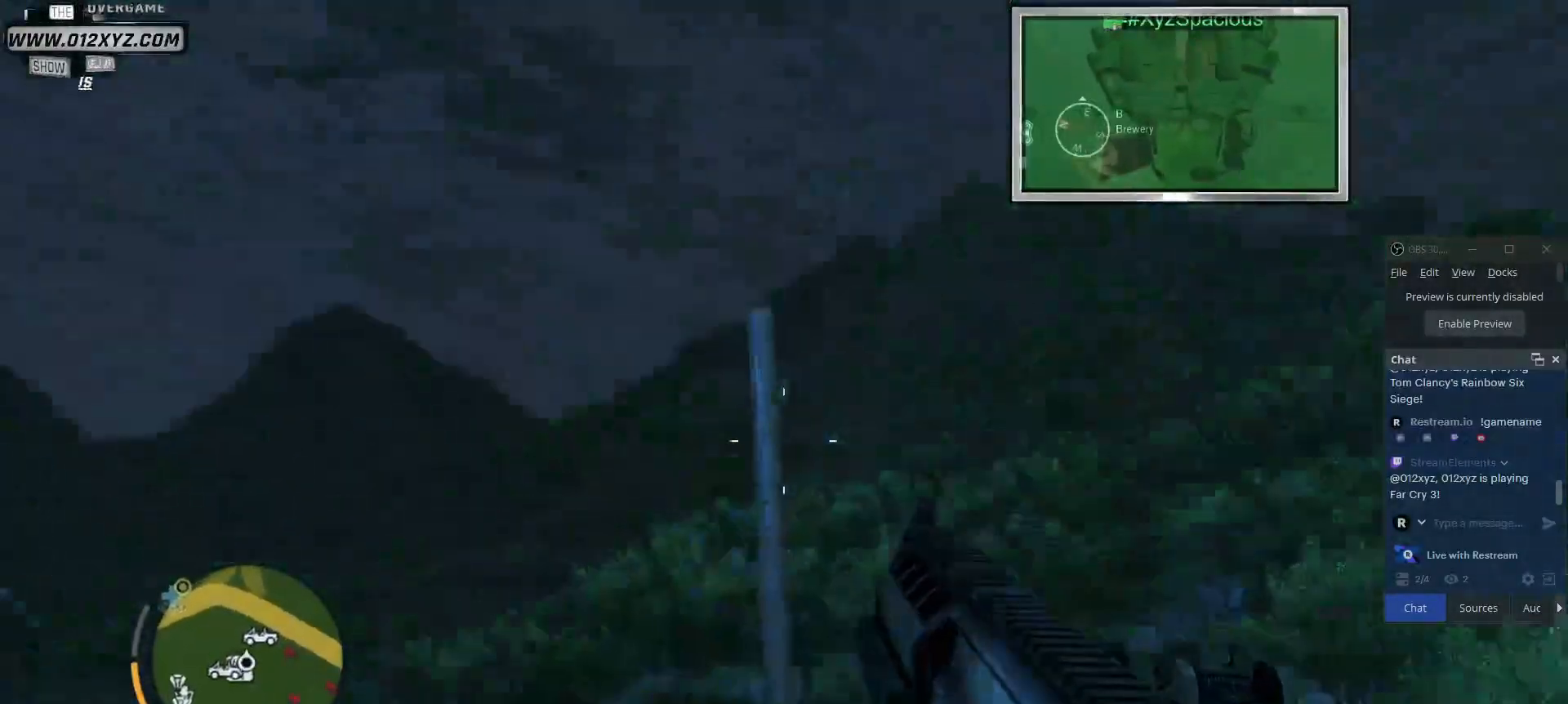
Gameplay with keyboard and mouse; each line is a JSON object with the keys and mouse buttons held at the frame after it. "events" lists presses ("down") and releases ("up") of "1", "2", "3", "4", "5", "a", "alt", "b", "c", "ctrl", "d", "e", "f", "g", "q", "r", "s", "shift", "space", "t", "tab", "v", "w", "x", "z", "mouse_left", "mouse_wheel", "mouse_right", "mouse_mb4" and "mouse_mb5" between this image and that frame as [ms after this image, input, new state], when the widget could be followed in between. "mouse_left", "mouse_wheel", "mouse_right", "mouse_mb4", "mouse_mb5" = the "left", "wheel", "right", "mb4", "mb5" buttons of the "mouse" list. No other keys are recorded. "wheel" means that the mouse wheel is clicked or scrolled. Not read: mouse_move.
{"keys": [], "mouse": [], "events": []}
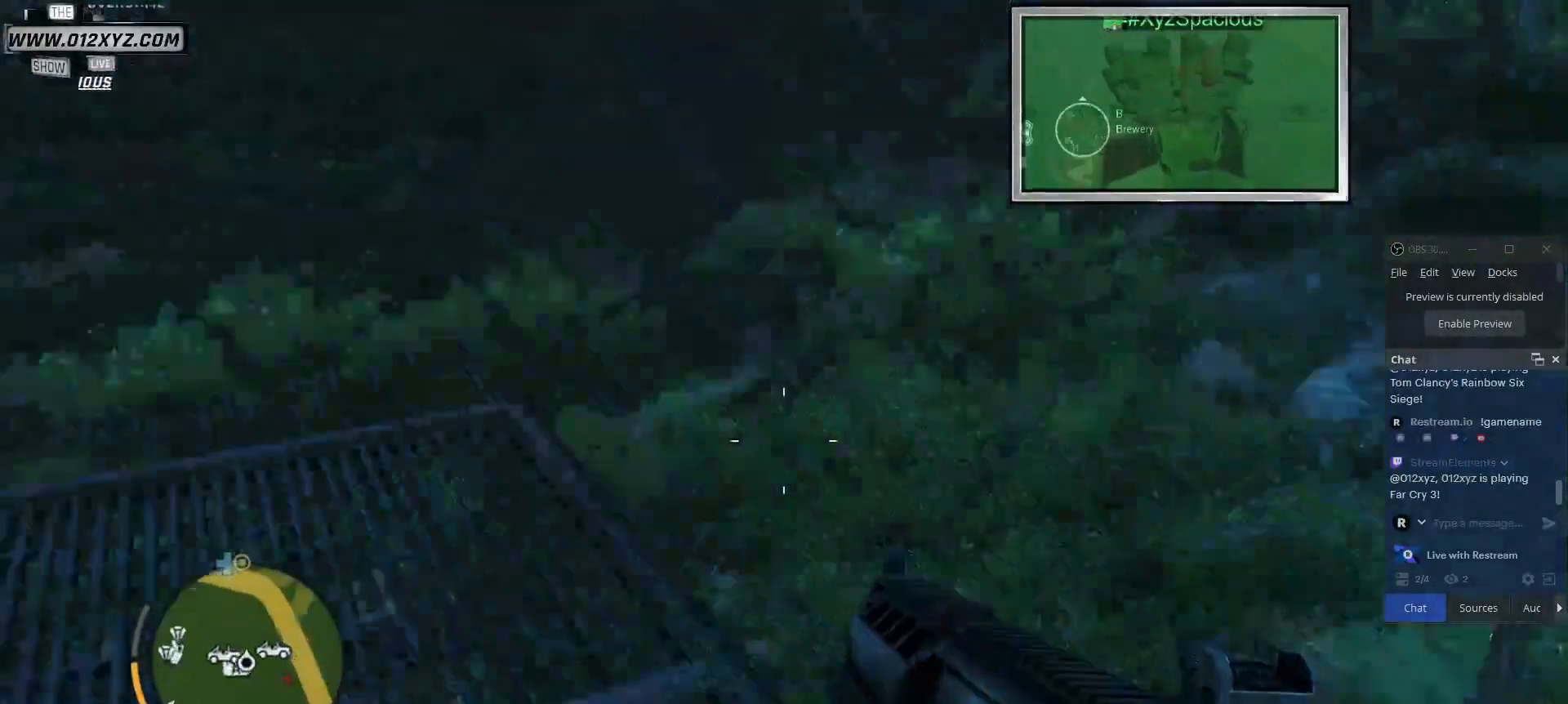
{"keys": ["a"], "mouse": [], "events": [[500, "a", "down"]]}
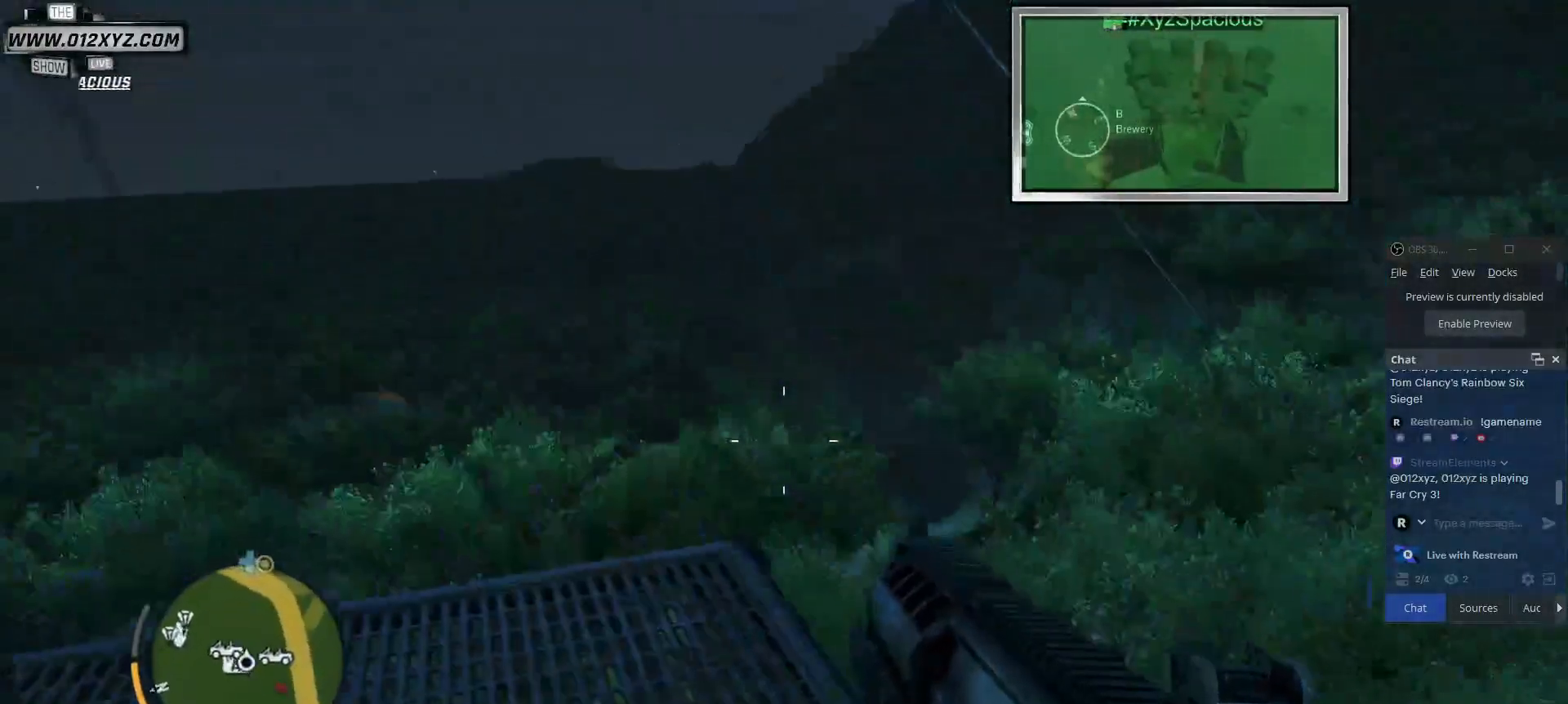
{"keys": ["w"], "mouse": [], "events": [[33, "w", "down"], [233, "a", "up"]]}
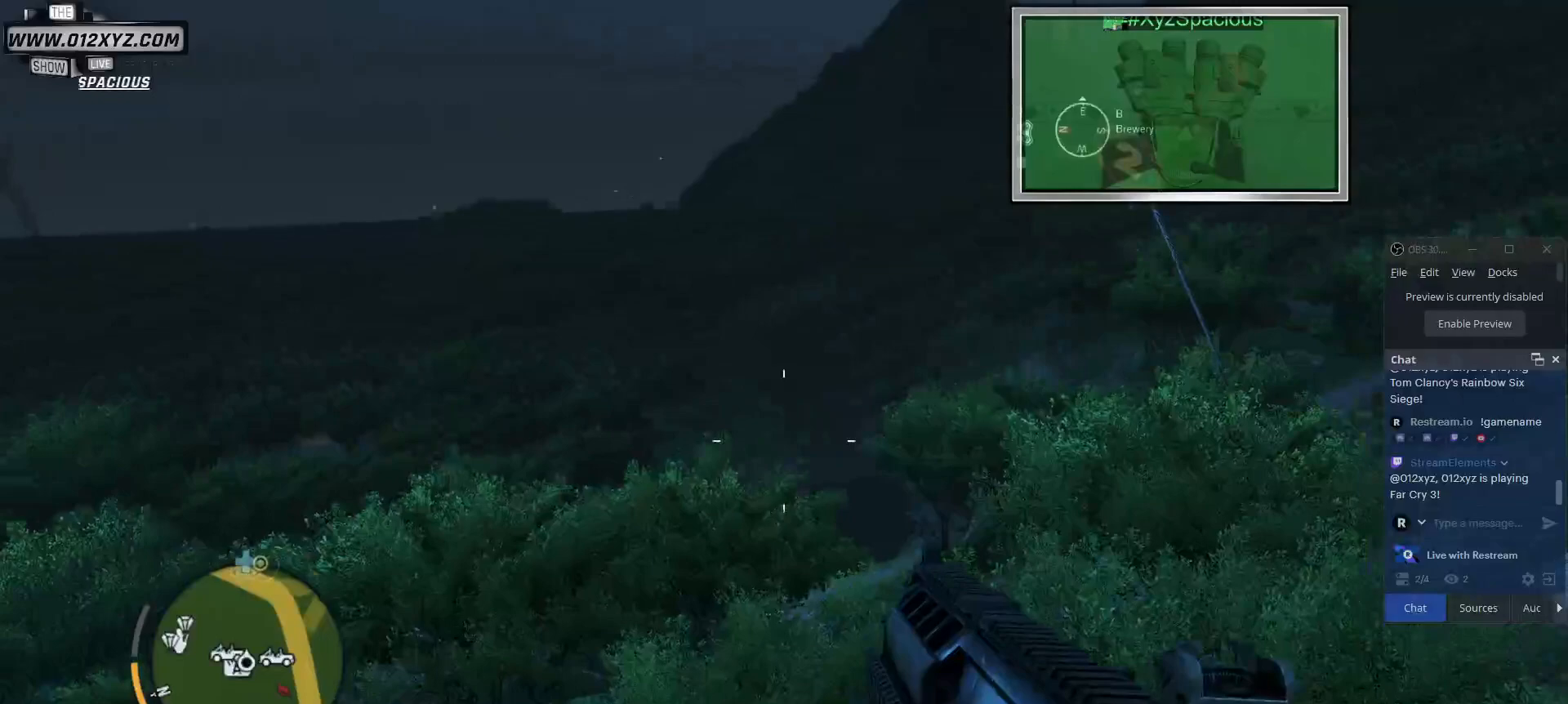
{"keys": [], "mouse": [], "events": [[167, "w", "up"]]}
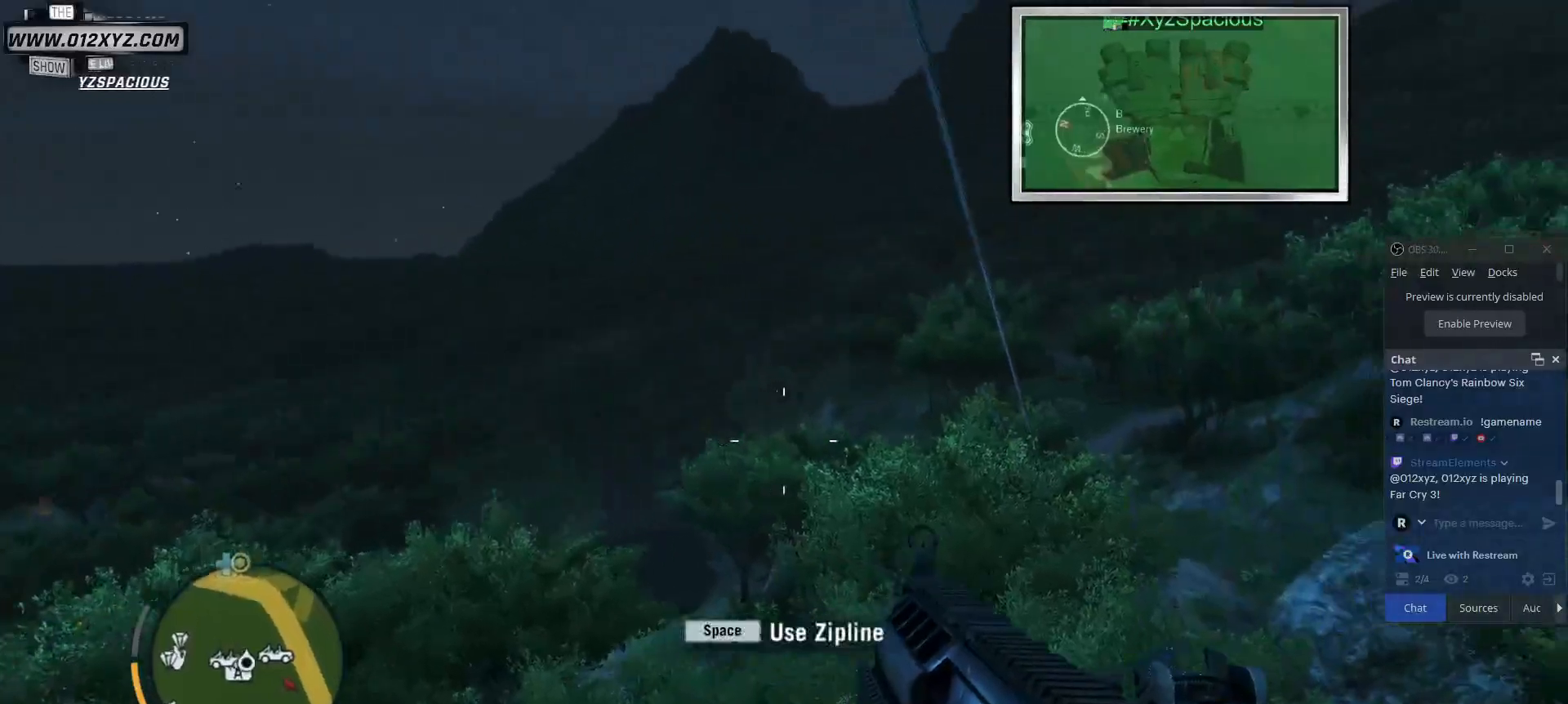
{"keys": ["space"], "mouse": [], "events": [[400, "space", "down"]]}
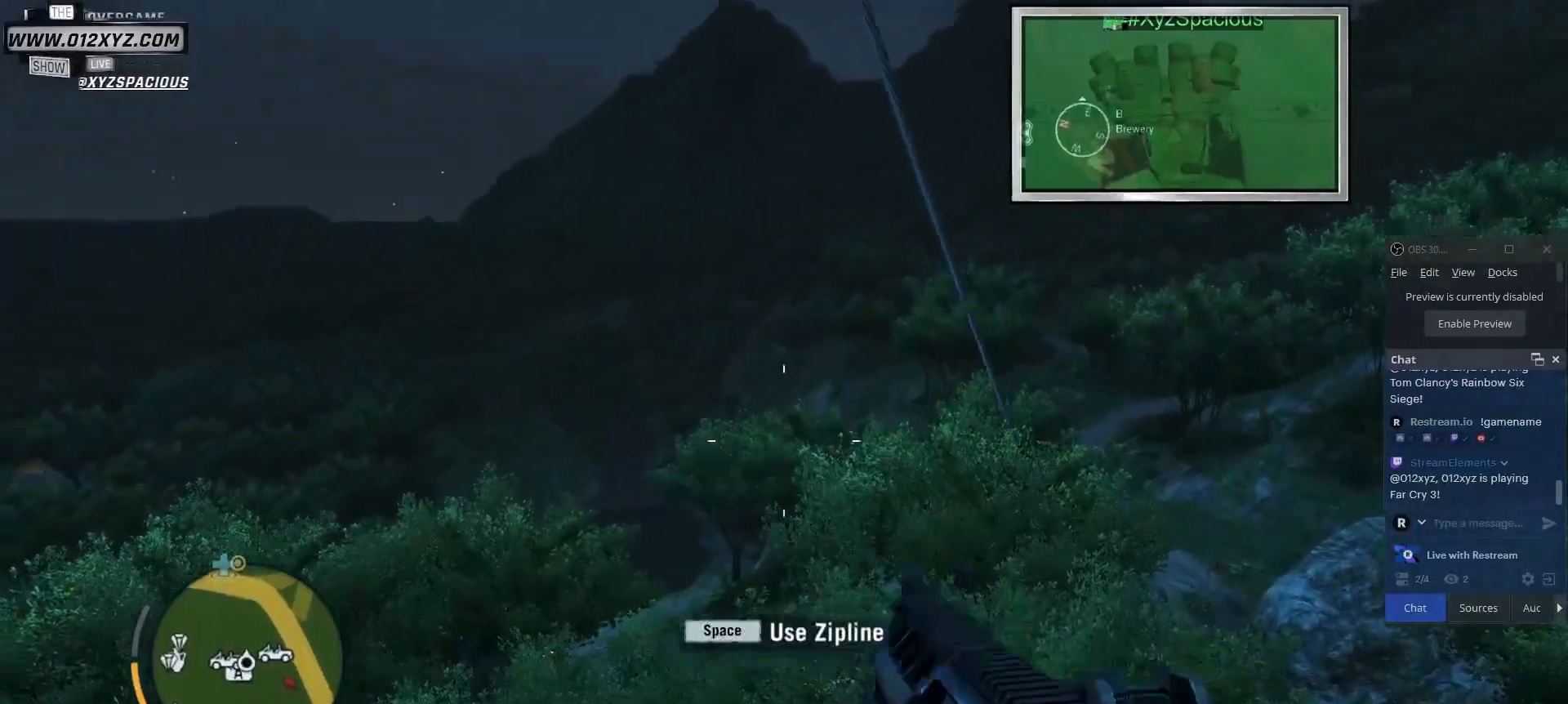
{"keys": ["space"], "mouse": [], "events": []}
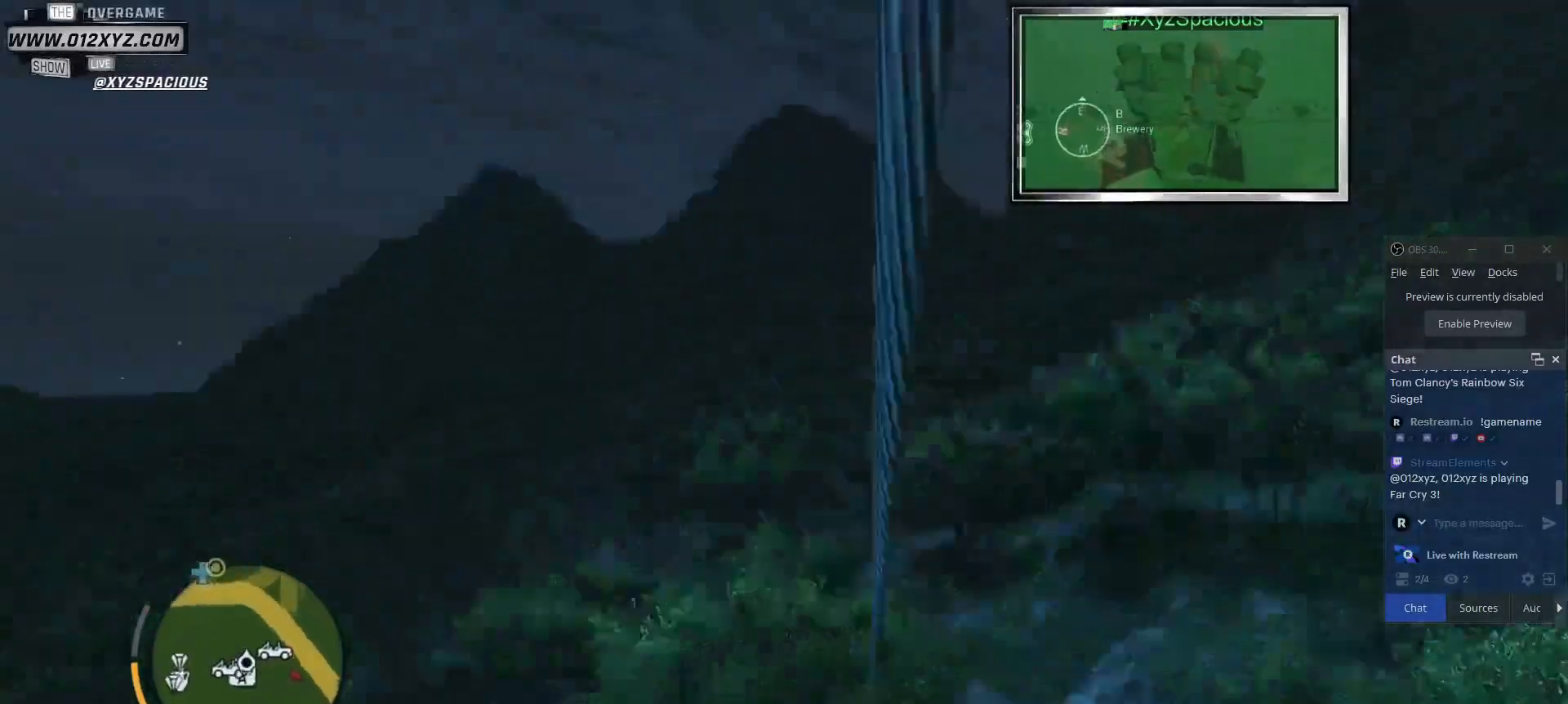
{"keys": [], "mouse": [], "events": [[433, "space", "up"]]}